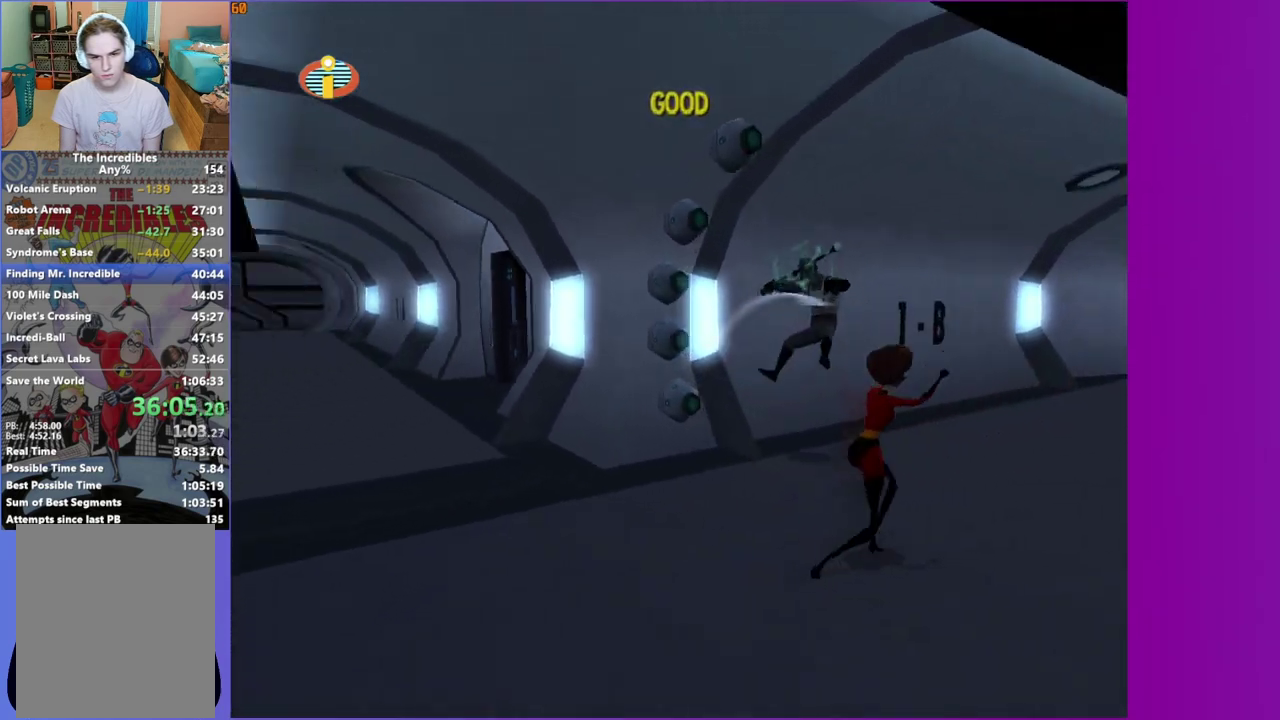
Gameplay with a controller (Xbox layout); each line is a JSON object with the inputs held at the frame after it. "events" lists button and stick changes between this image and that frame as [ms after this image, input, new state], when the widget could be followed in between. This overlay highlights the sticks when they move; stick clicks (L3 R3) are not distinguishable. Not read: L3 R3.
{"buttons": [], "left_stick": "right", "right_stick": "right", "events": [[83, "left_stick", "right"], [133, "left_stick", "up-right"], [217, "right_stick", "right"], [300, "left_stick", "center"], [467, "left_stick", "right"]]}
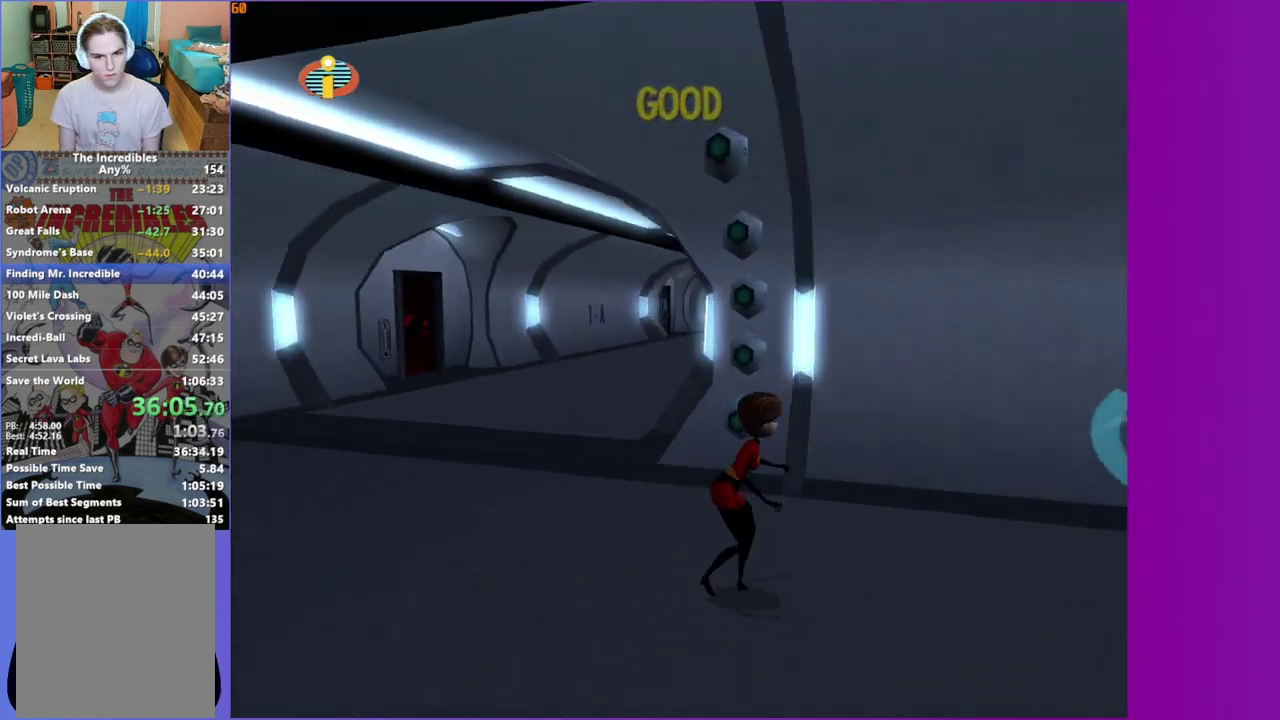
{"buttons": [], "left_stick": "center", "right_stick": "left", "events": [[50, "right_stick", "center"], [83, "left_stick", "up-right"], [133, "R1", "down"], [133, "left_stick", "right"], [250, "R1", "up"], [250, "left_stick", "down-right"], [450, "left_stick", "center"], [450, "right_stick", "left"]]}
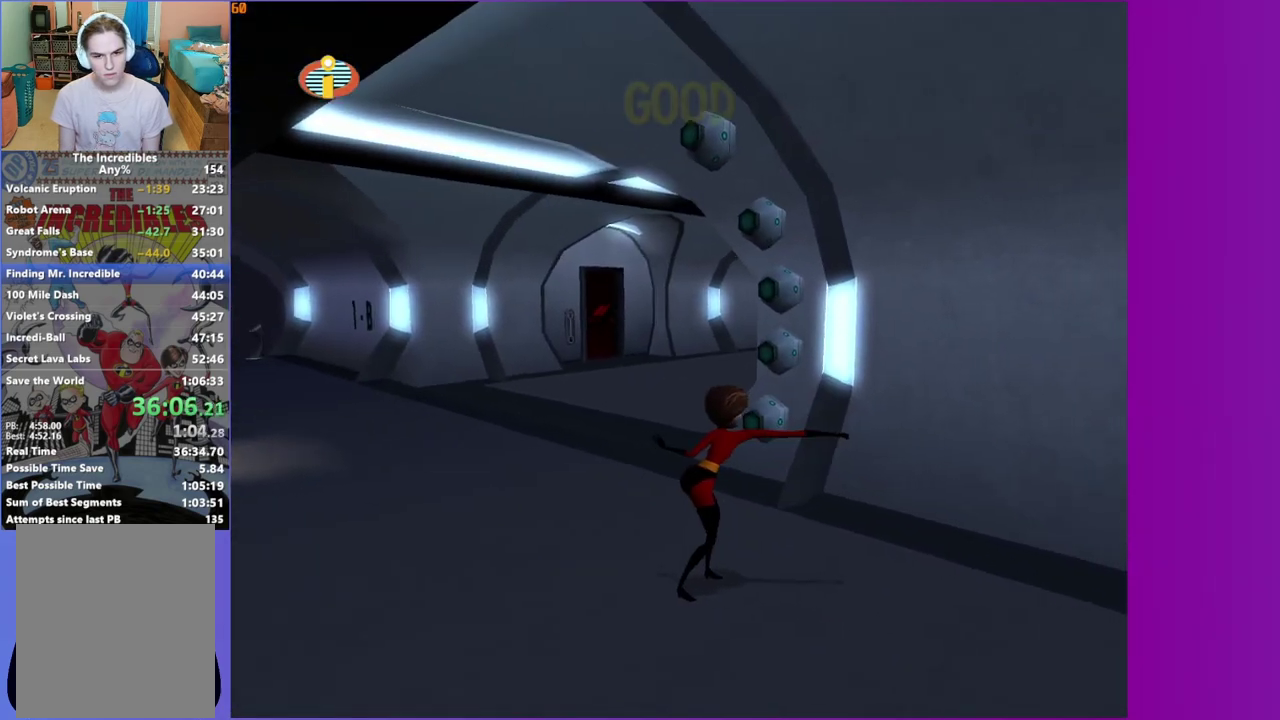
{"buttons": [], "left_stick": "up-right", "right_stick": "center", "events": [[83, "left_stick", "right"], [300, "left_stick", "up-right"], [300, "right_stick", "center"]]}
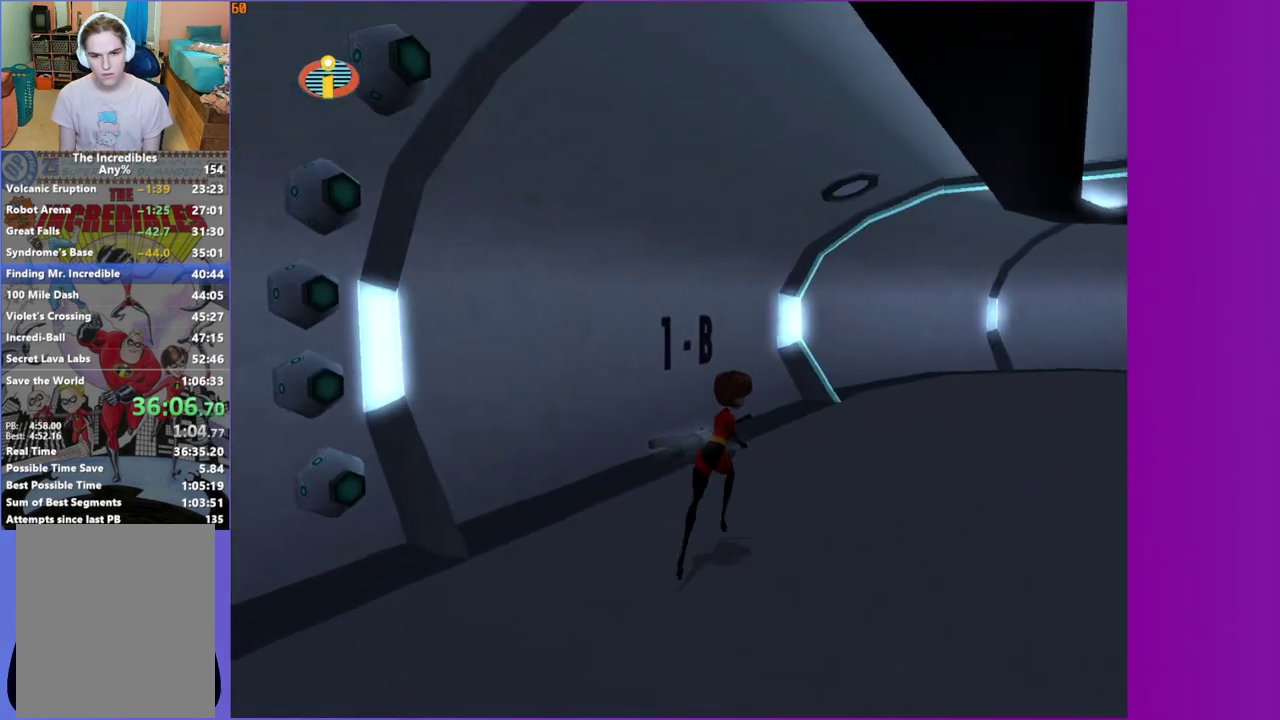
{"buttons": [], "left_stick": "up", "right_stick": "left", "events": [[250, "right_stick", "left"], [500, "left_stick", "up"]]}
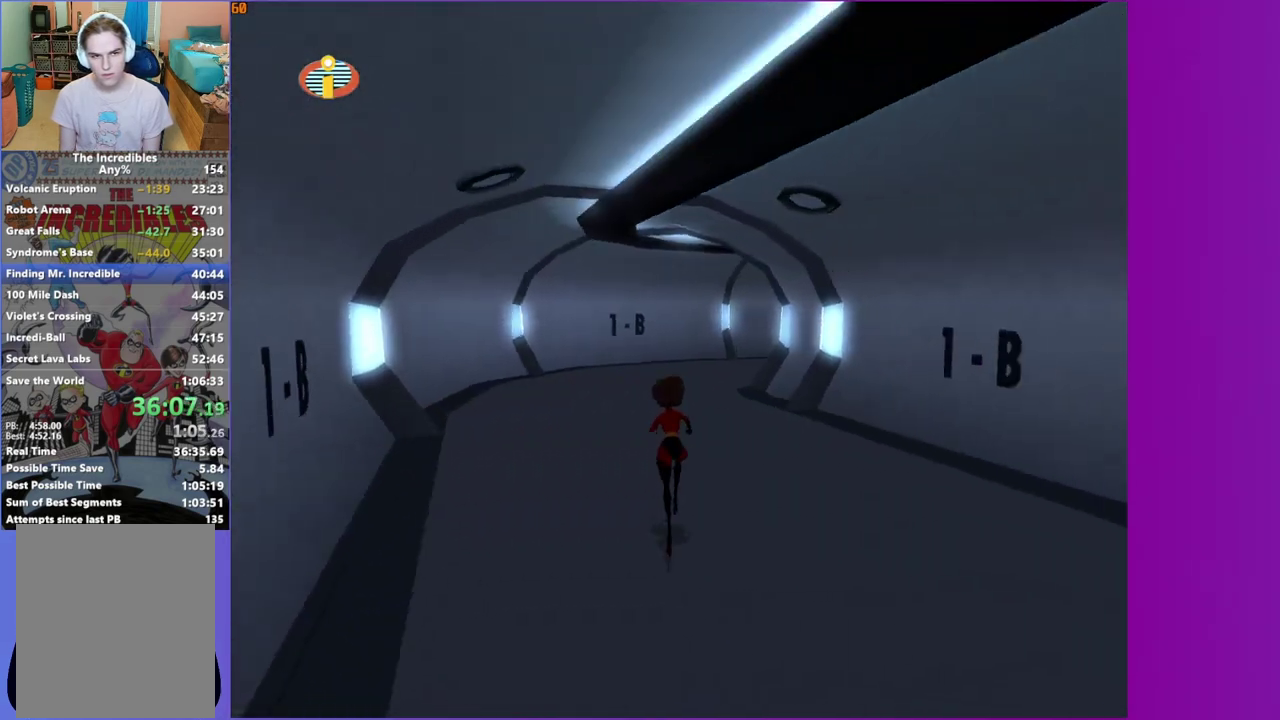
{"buttons": [], "left_stick": "up-left", "right_stick": "left", "events": [[133, "right_stick", "center"], [283, "left_stick", "up-left"], [417, "right_stick", "left"]]}
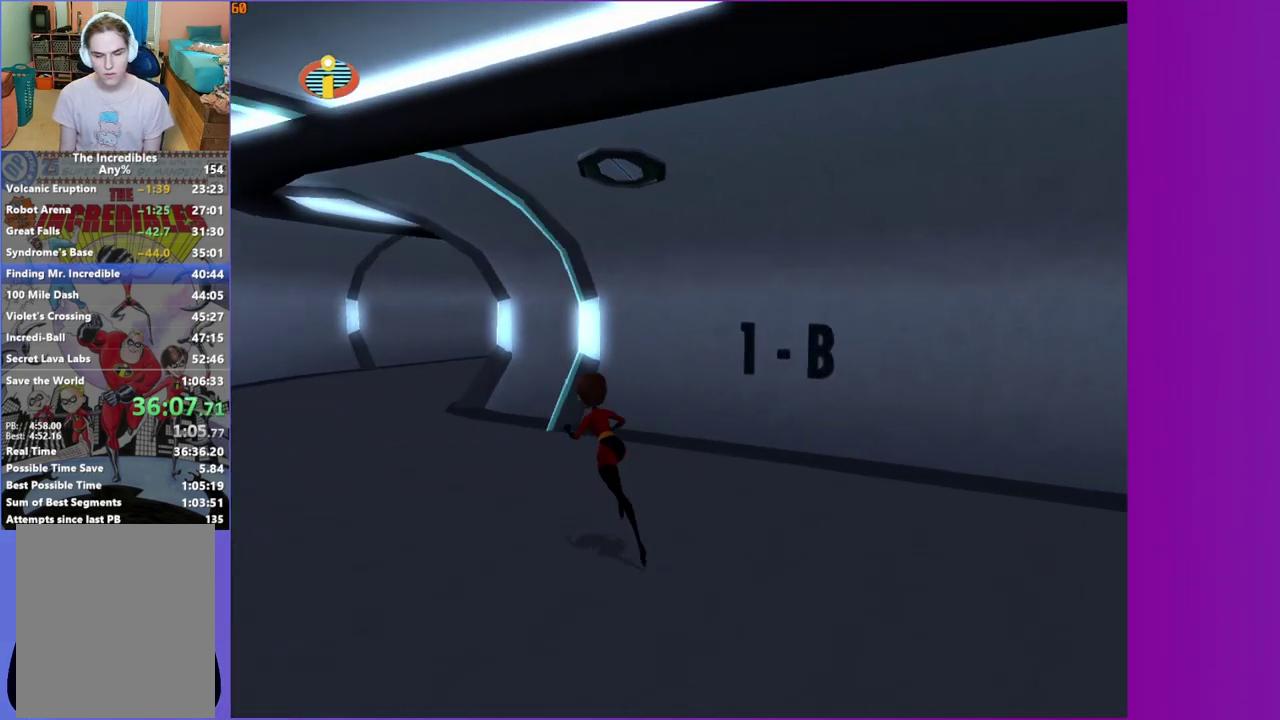
{"buttons": [], "left_stick": "up-left", "right_stick": "center", "events": [[83, "right_stick", "center"]]}
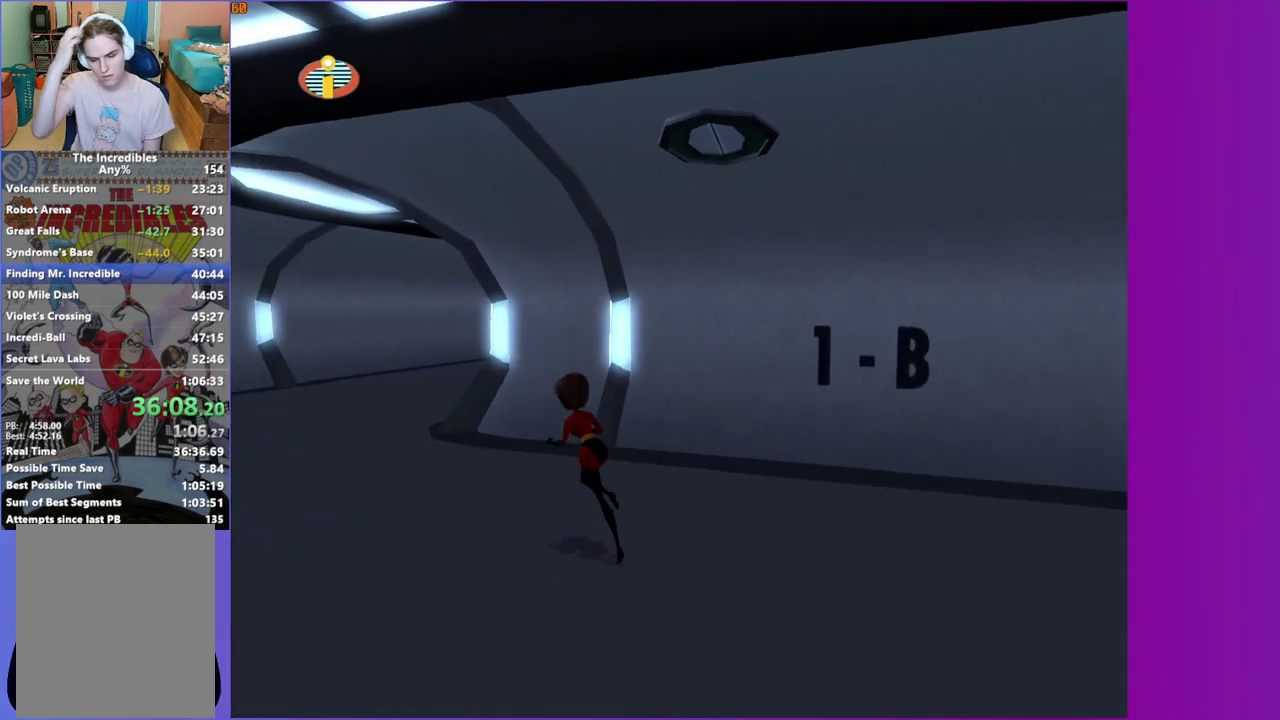
{"buttons": [], "left_stick": "up-left", "right_stick": "center", "events": []}
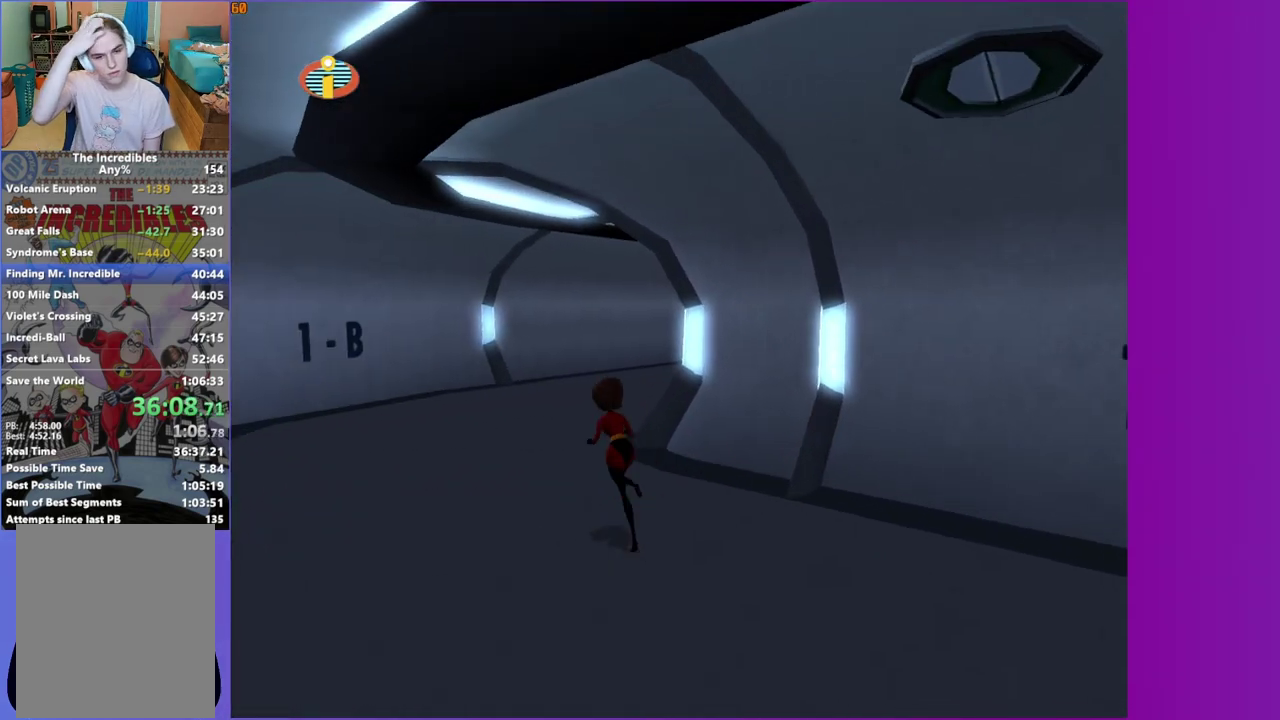
{"buttons": [], "left_stick": "up-left", "right_stick": "center", "events": [[33, "left_stick", "up"], [467, "left_stick", "up-left"]]}
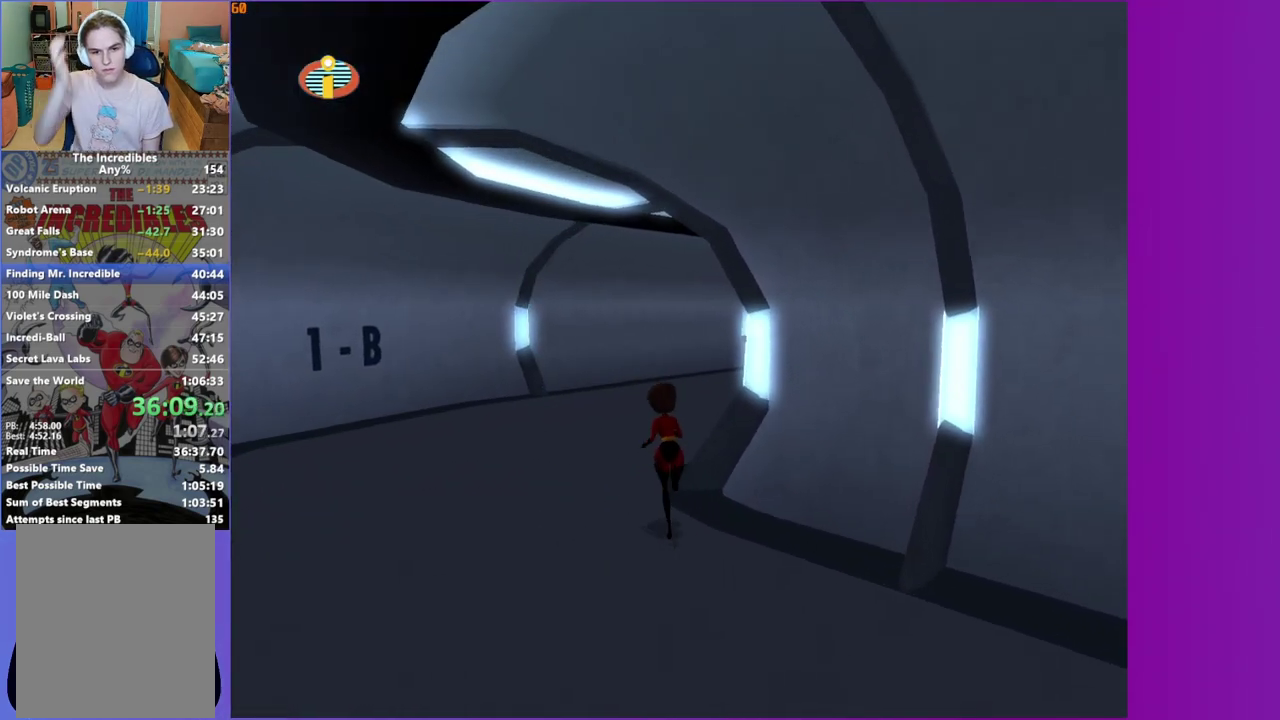
{"buttons": [], "left_stick": "up", "right_stick": "center", "events": [[167, "left_stick", "up"]]}
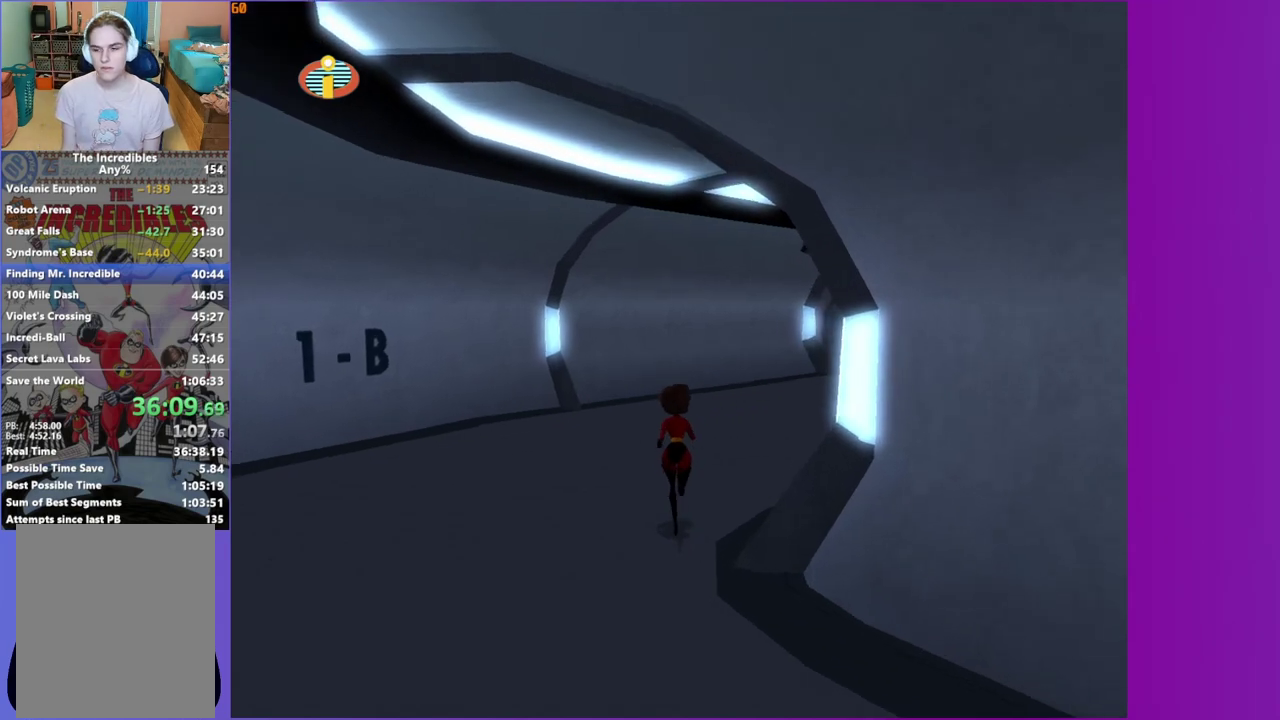
{"buttons": [], "left_stick": "up", "right_stick": "center", "events": [[33, "right_stick", "left"], [167, "right_stick", "center"]]}
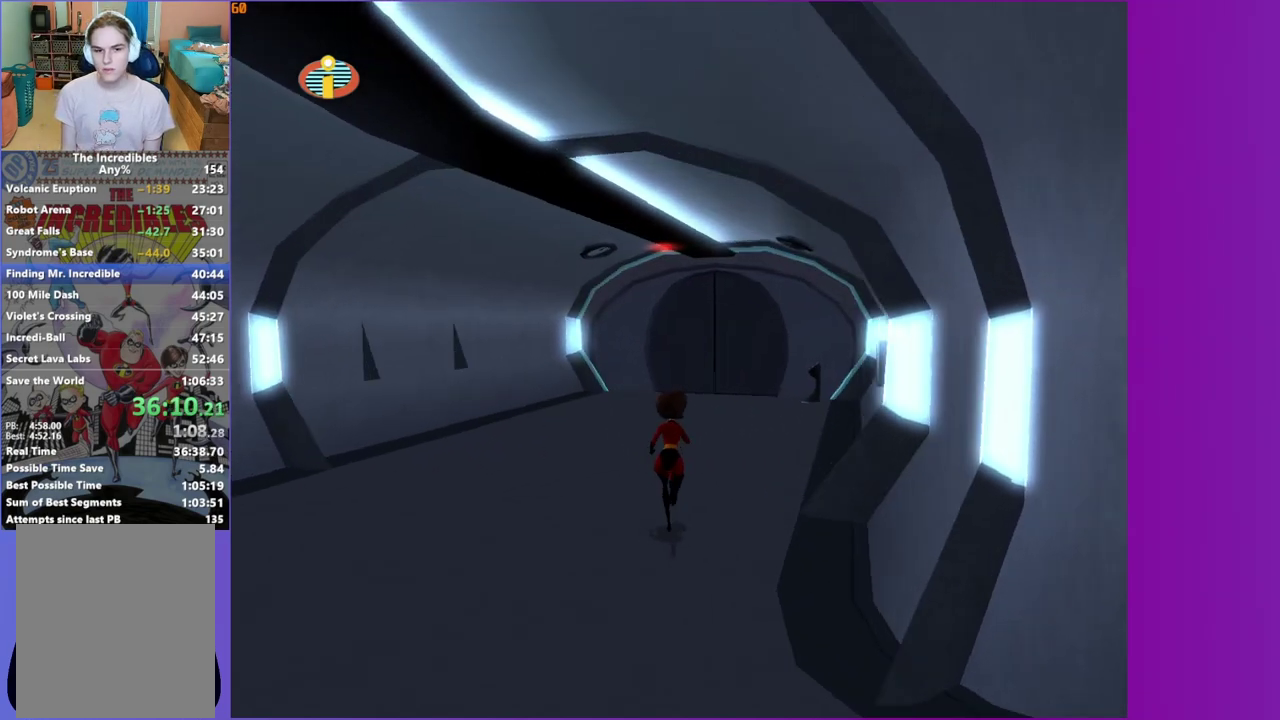
{"buttons": [], "left_stick": "up-right", "right_stick": "center", "events": [[67, "left_stick", "up-right"], [83, "right_stick", "left"], [167, "right_stick", "center"], [283, "left_stick", "up"], [467, "left_stick", "up-right"]]}
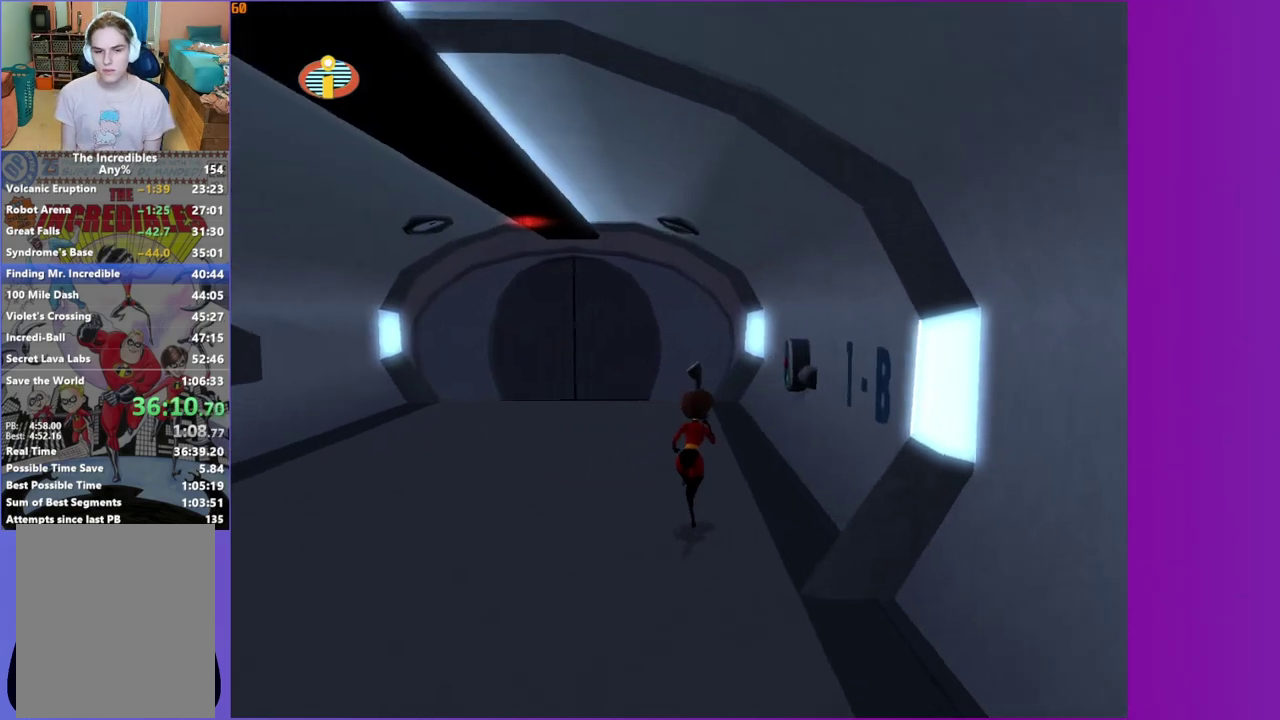
{"buttons": [], "left_stick": "up", "right_stick": "center", "events": [[50, "left_stick", "up"], [367, "left_stick", "up-left"], [467, "left_stick", "up"]]}
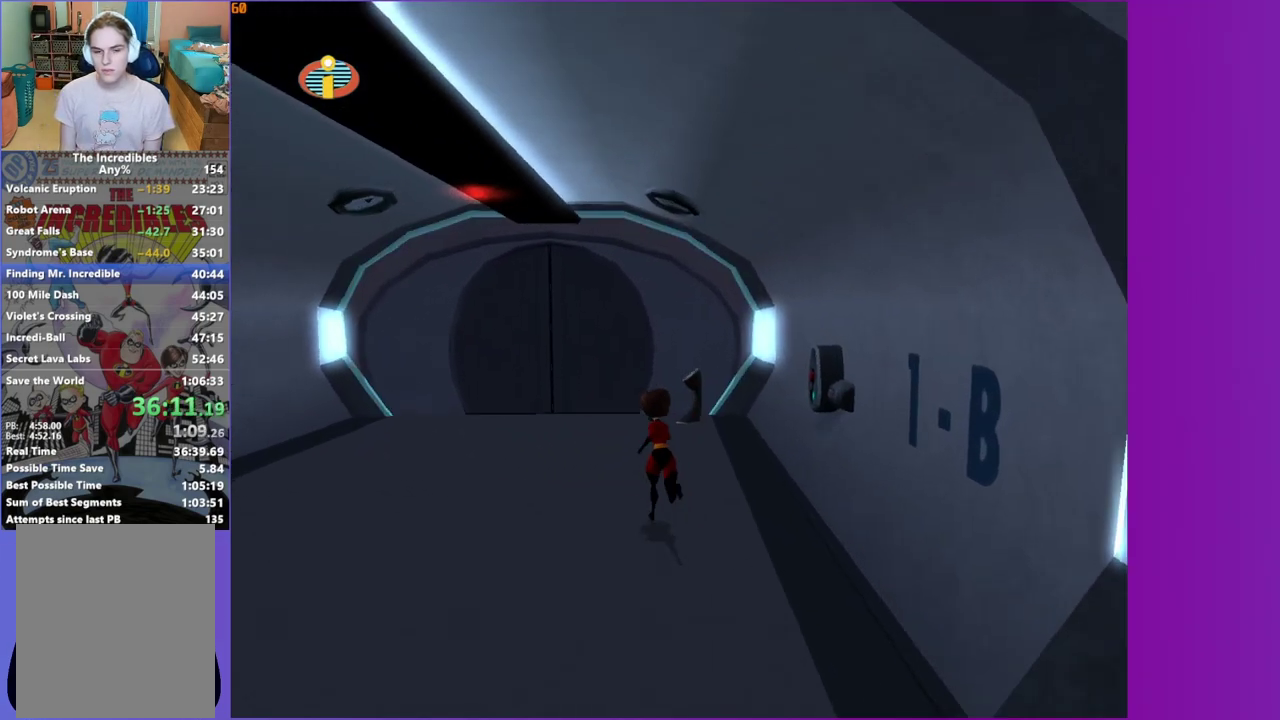
{"buttons": [], "left_stick": "up", "right_stick": "center", "events": [[300, "left_stick", "up-right"], [433, "left_stick", "up"]]}
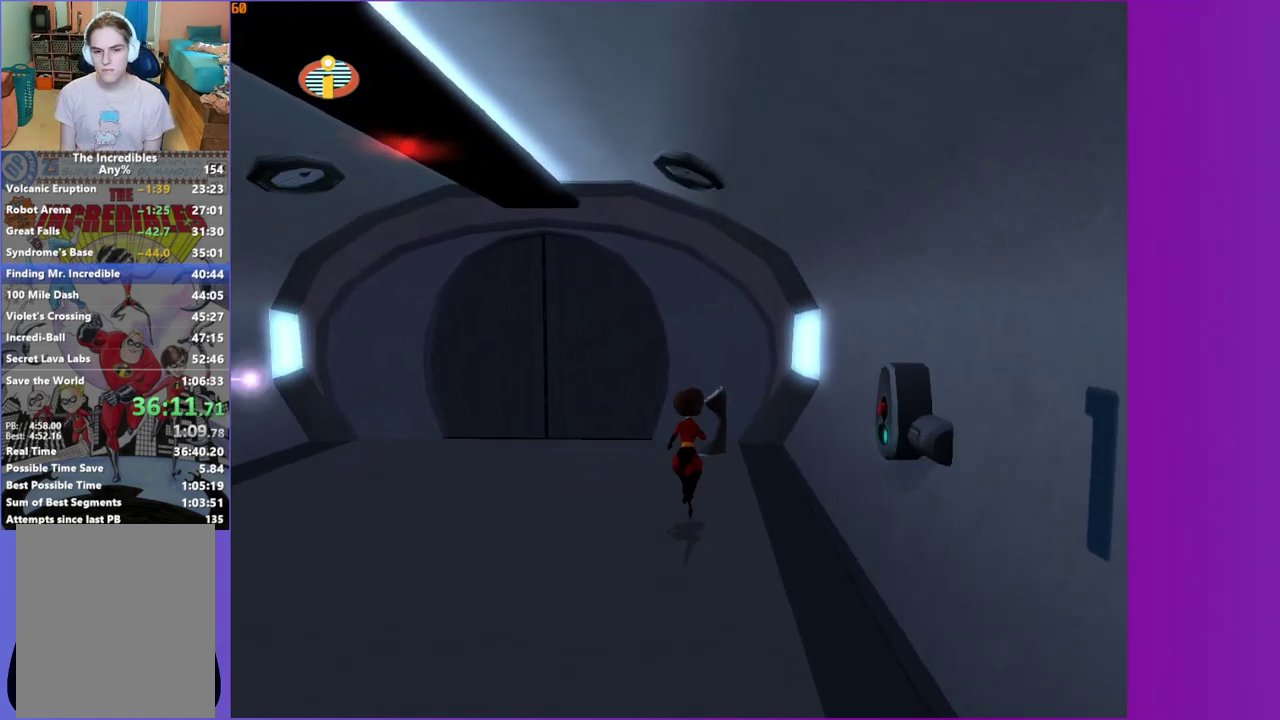
{"buttons": [], "left_stick": "up", "right_stick": "center", "events": [[167, "left_stick", "up-left"], [250, "left_stick", "up"]]}
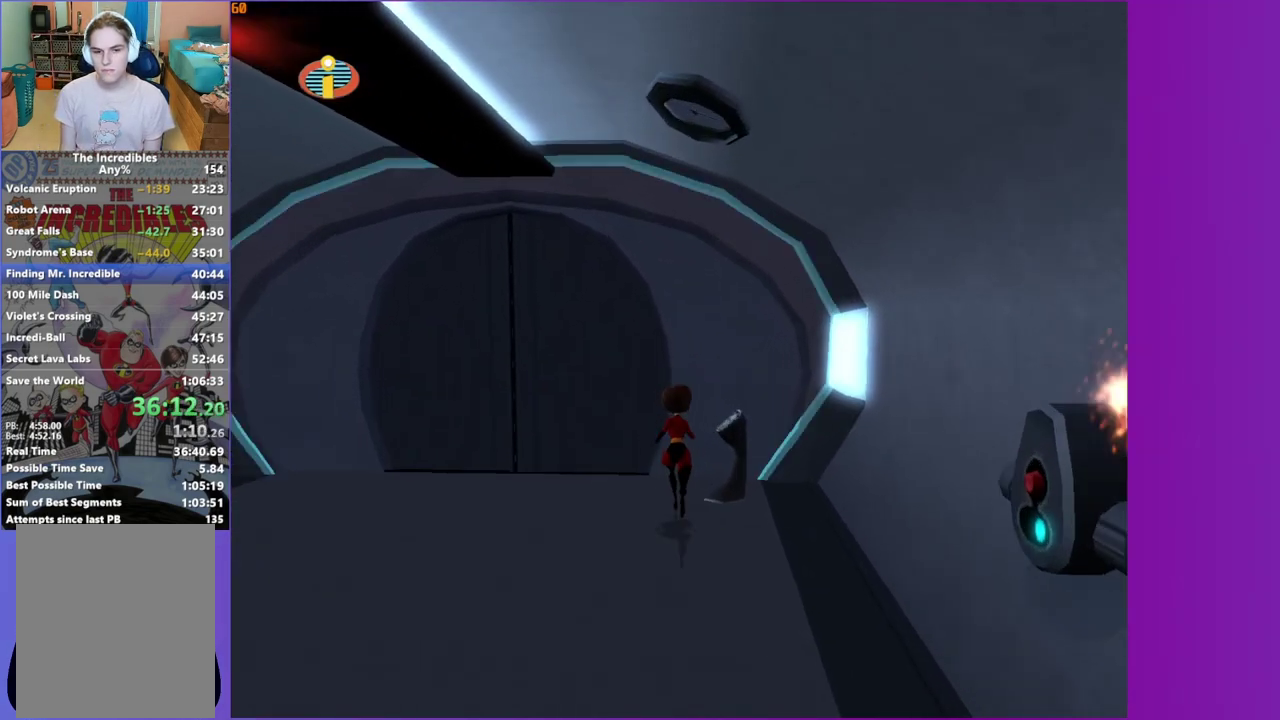
{"buttons": [], "left_stick": "center", "right_stick": "center", "events": [[367, "B", "down"], [383, "left_stick", "center"], [433, "B", "up"]]}
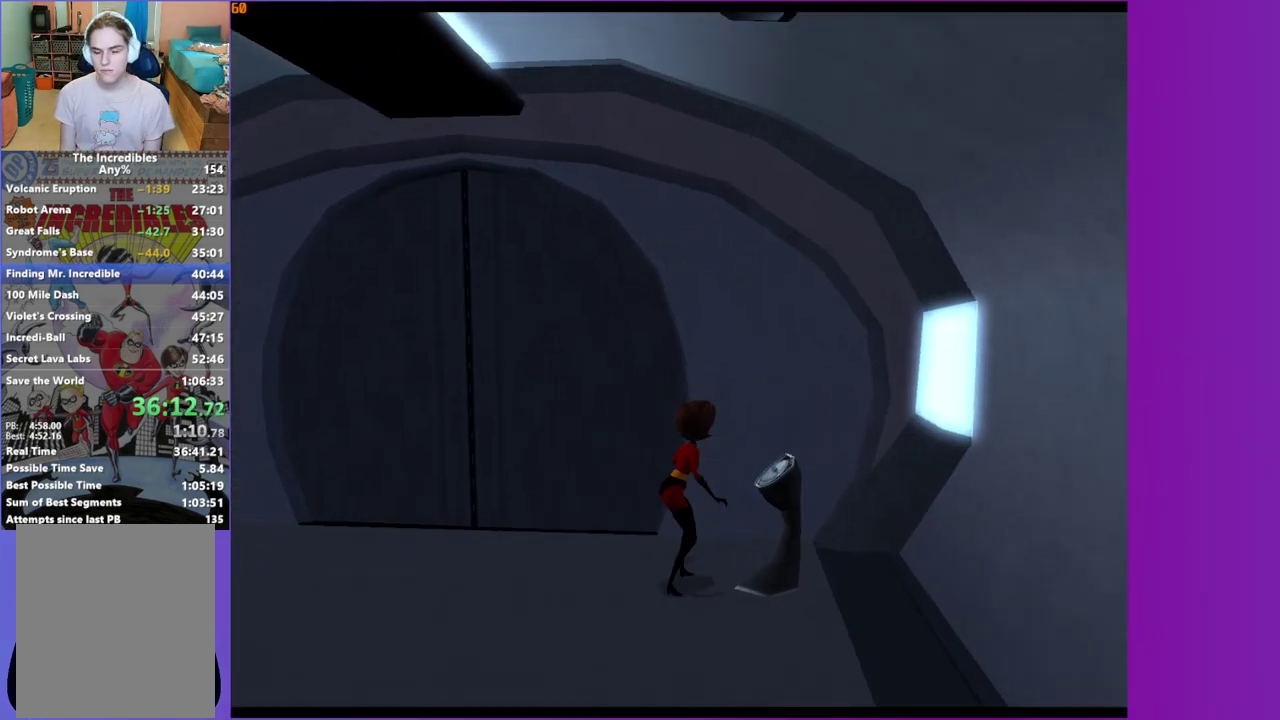
{"buttons": [], "left_stick": "up-left", "right_stick": "center", "events": [[267, "left_stick", "up-left"]]}
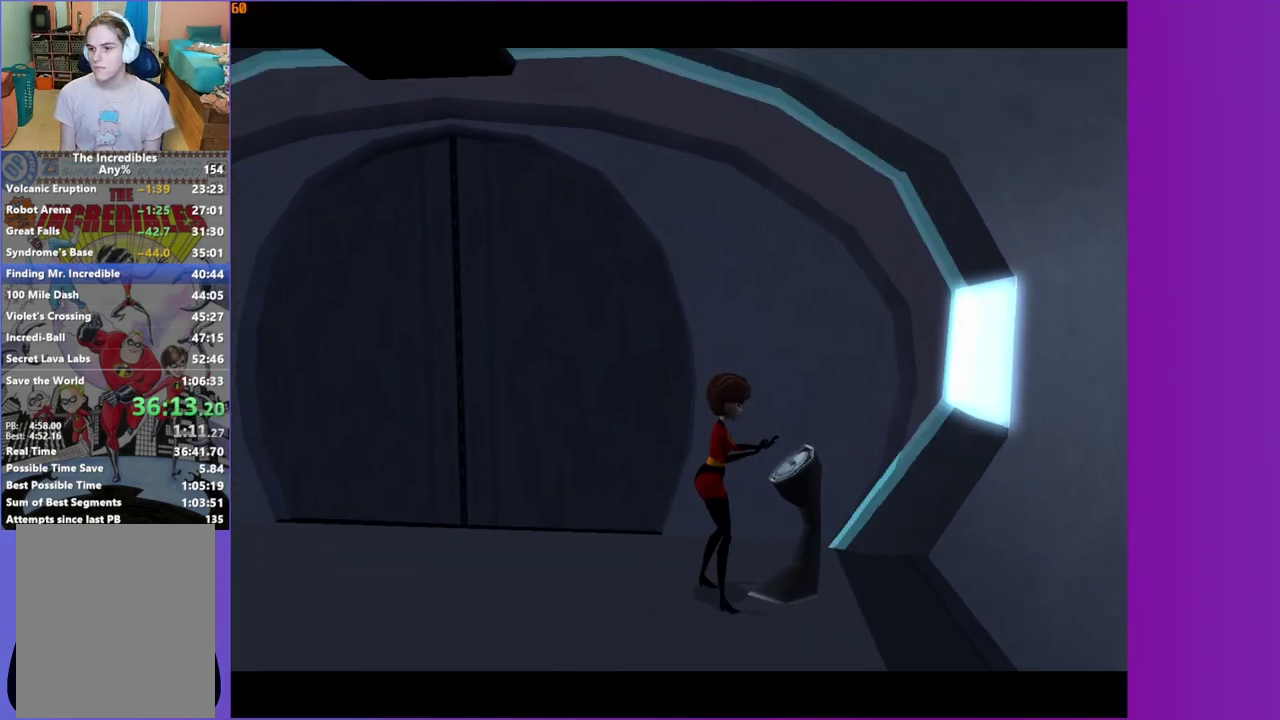
{"buttons": [], "left_stick": "up-left", "right_stick": "center", "events": []}
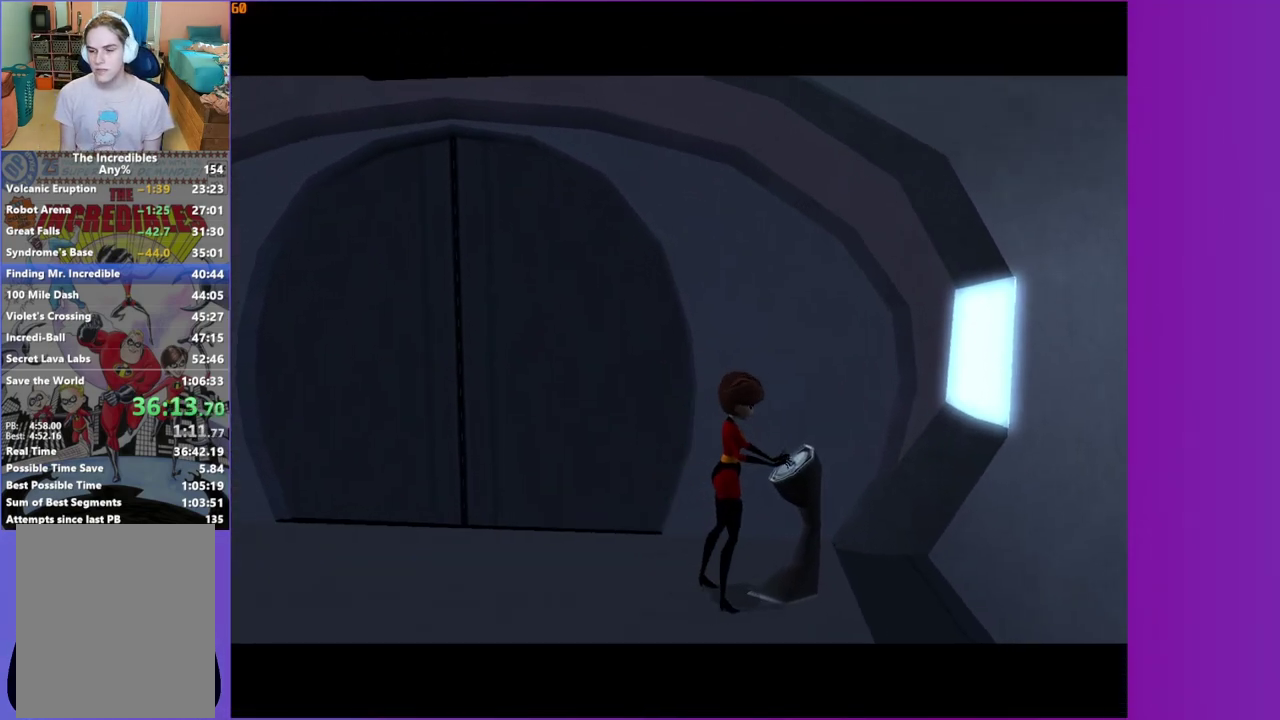
{"buttons": [], "left_stick": "up-left", "right_stick": "center", "events": []}
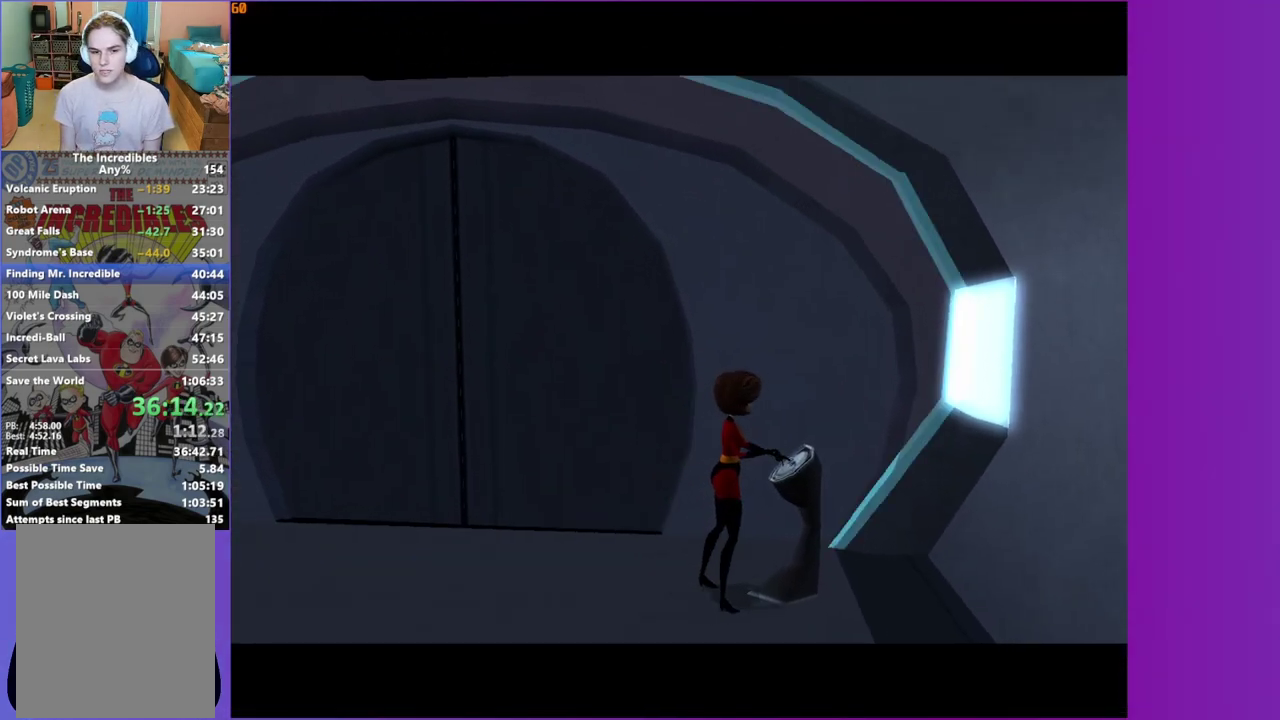
{"buttons": [], "left_stick": "up-left", "right_stick": "center", "events": []}
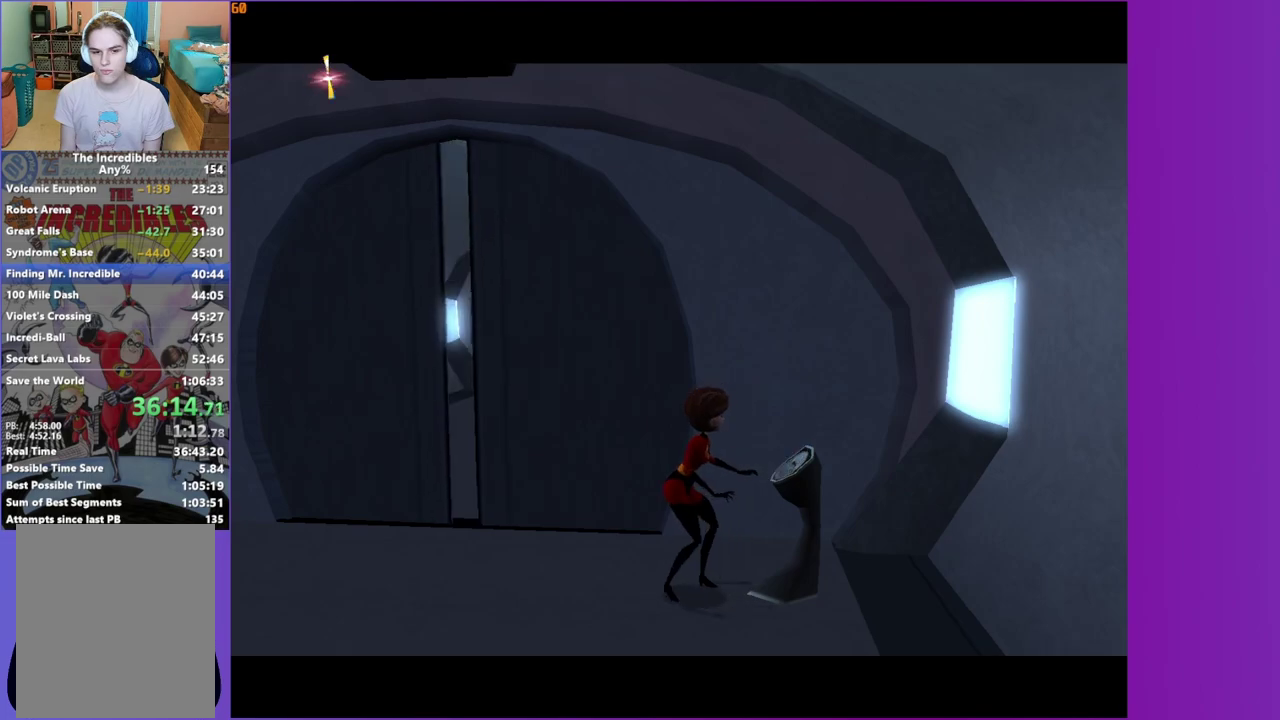
{"buttons": [], "left_stick": "up-left", "right_stick": "center", "events": []}
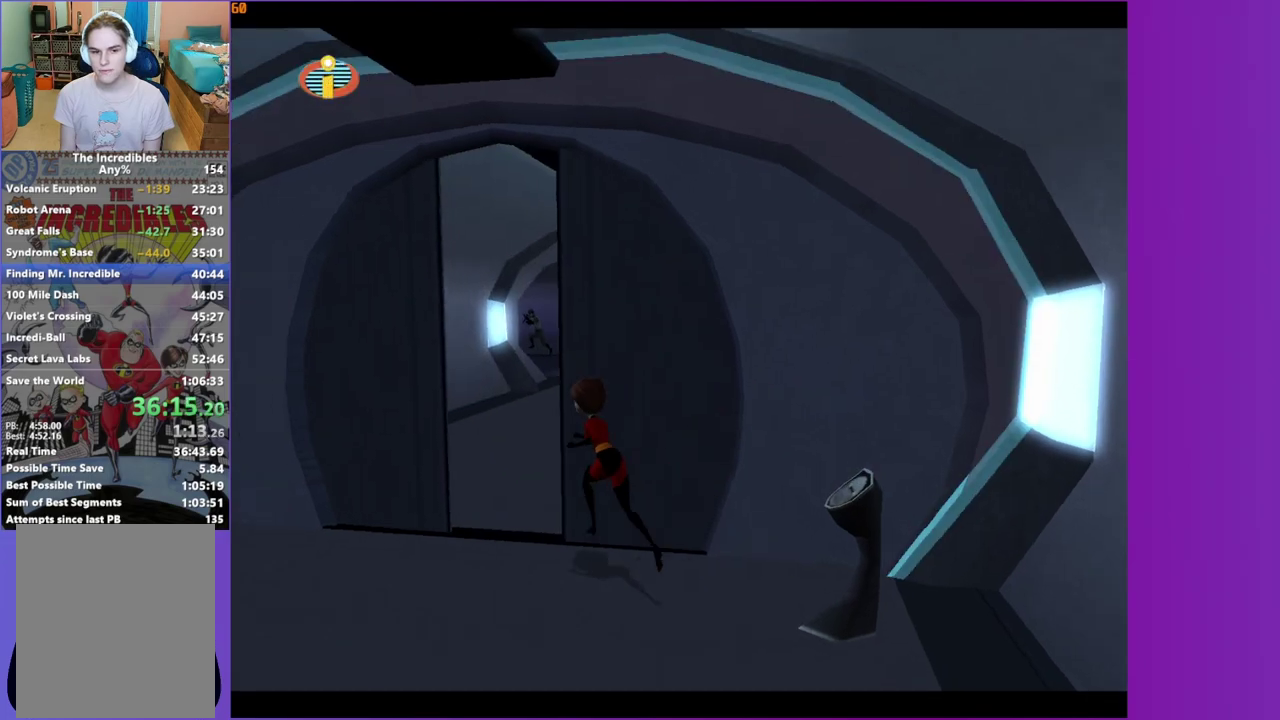
{"buttons": ["Y"], "left_stick": "up-right", "right_stick": "center", "events": [[217, "left_stick", "up"], [300, "left_stick", "up-right"], [333, "Y", "down"]]}
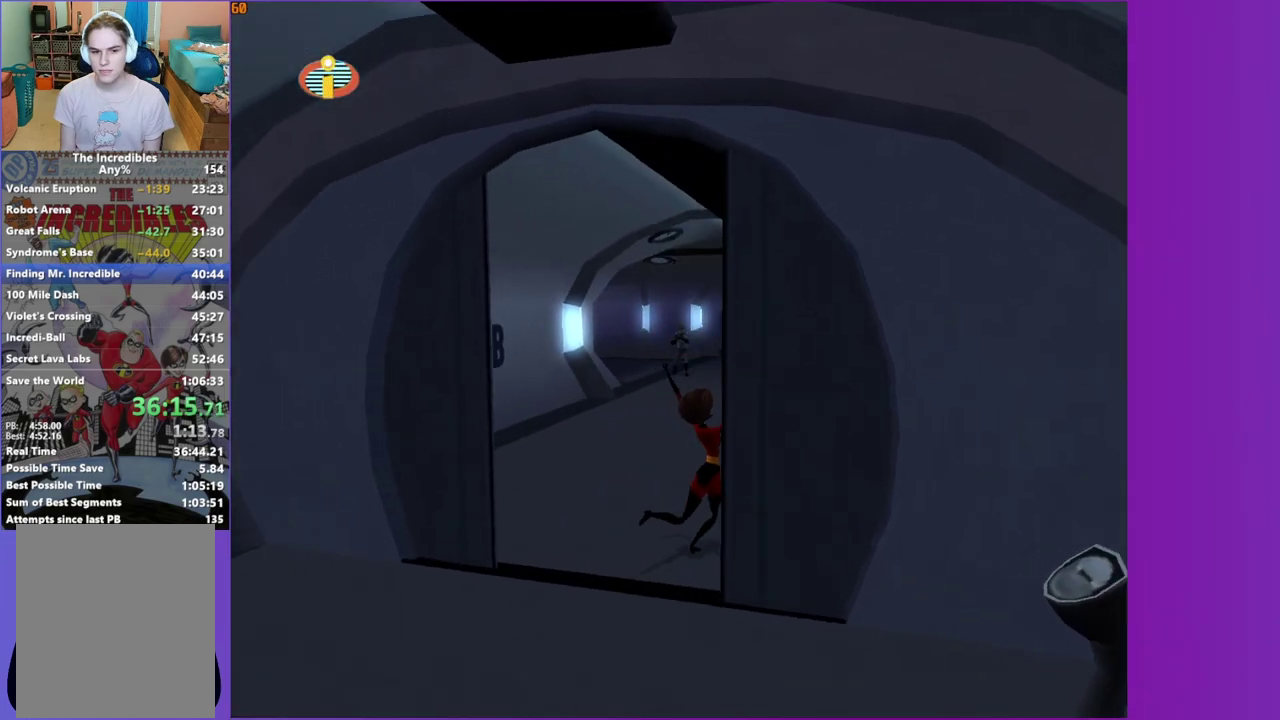
{"buttons": ["Y"], "left_stick": "up-left", "right_stick": "center", "events": [[50, "left_stick", "up"], [300, "left_stick", "up-left"]]}
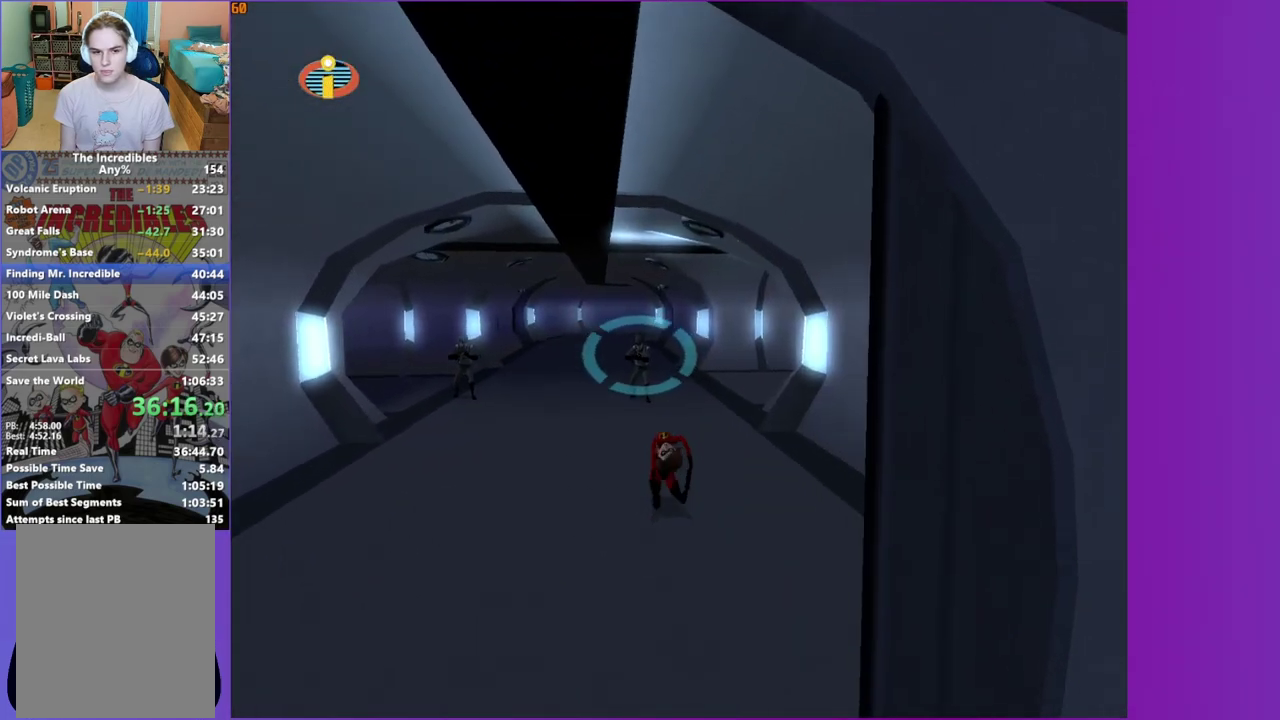
{"buttons": ["Y"], "left_stick": "up", "right_stick": "center", "events": [[350, "left_stick", "up"]]}
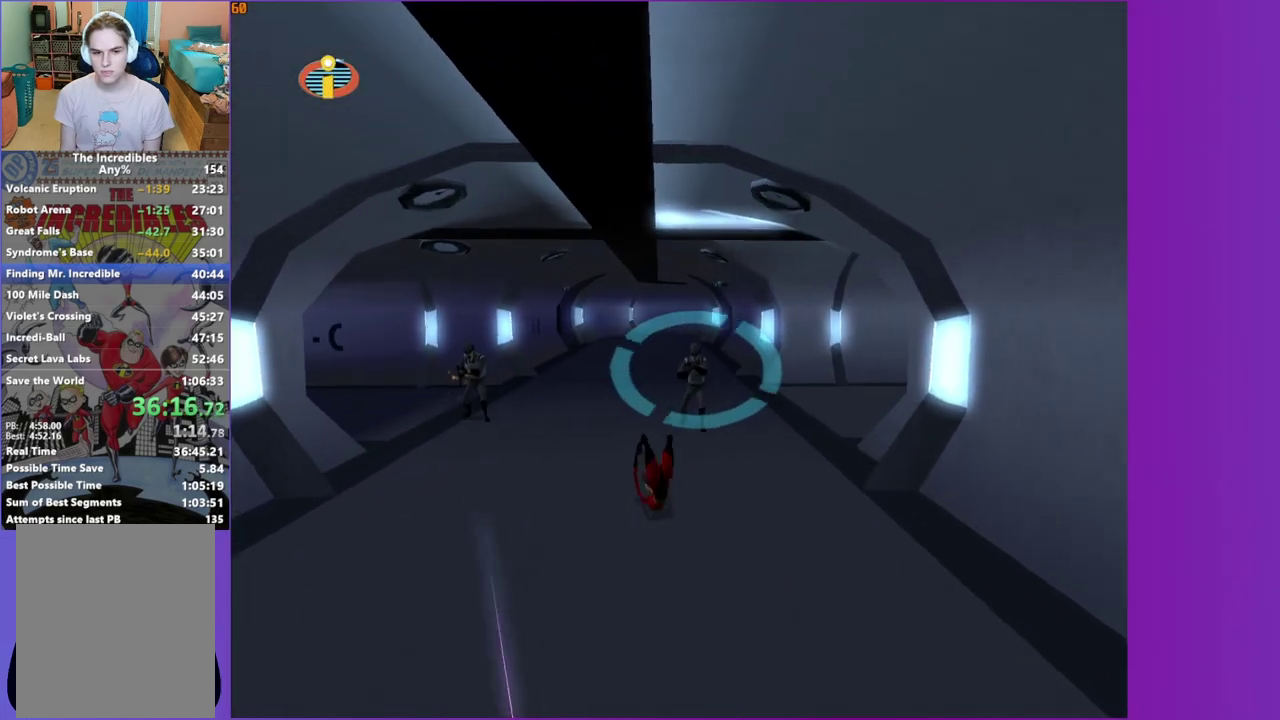
{"buttons": ["Y"], "left_stick": "up", "right_stick": "center", "events": []}
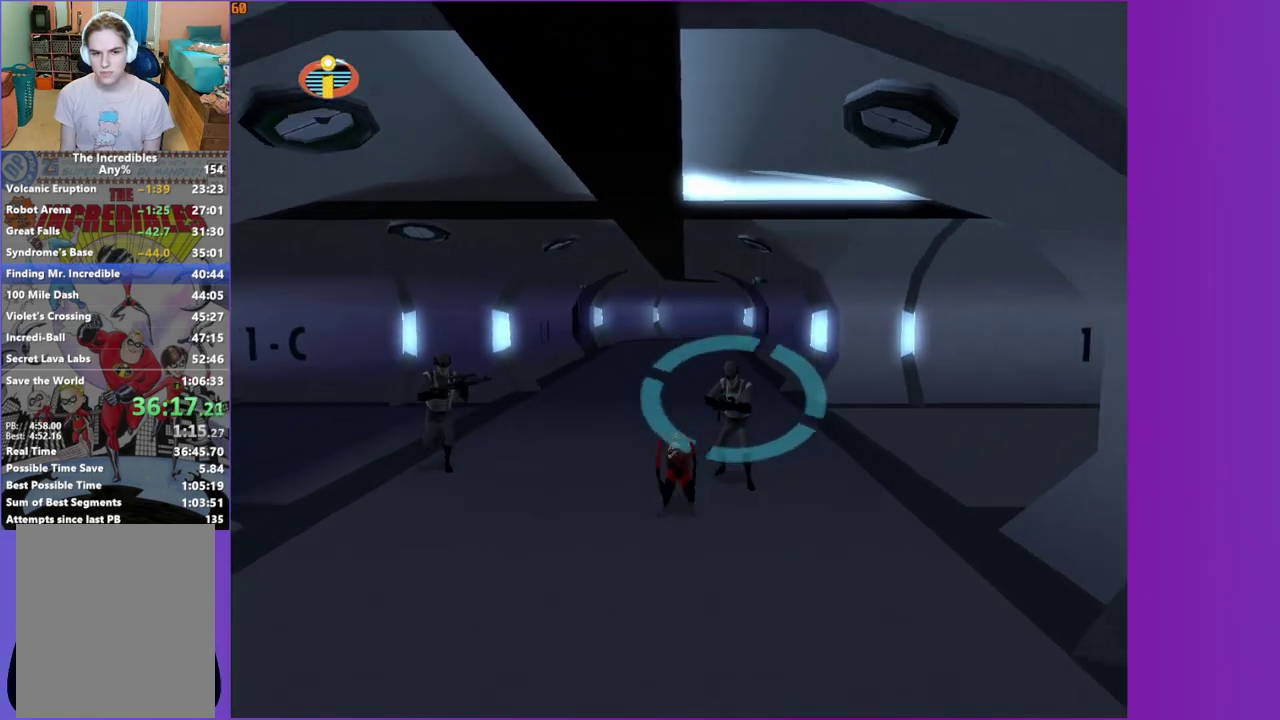
{"buttons": ["Y"], "left_stick": "up", "right_stick": "center", "events": [[117, "left_stick", "center"], [267, "left_stick", "up"]]}
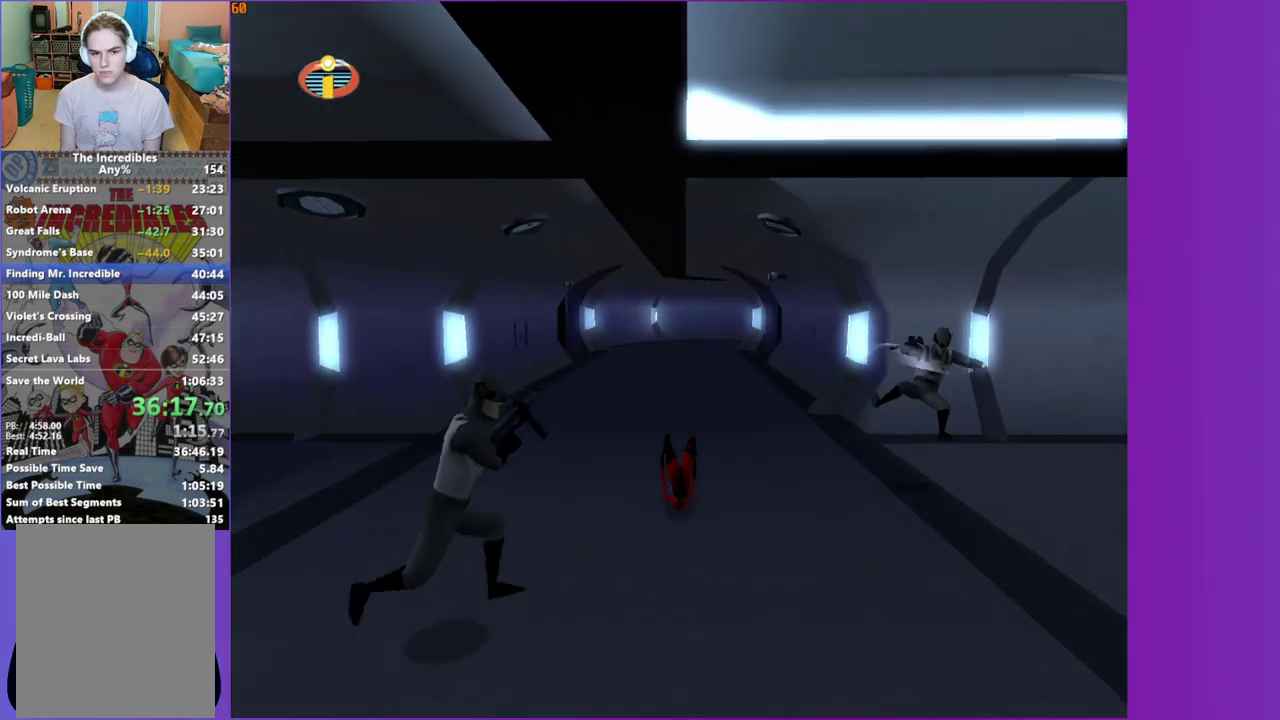
{"buttons": ["Y"], "left_stick": "up", "right_stick": "center", "events": []}
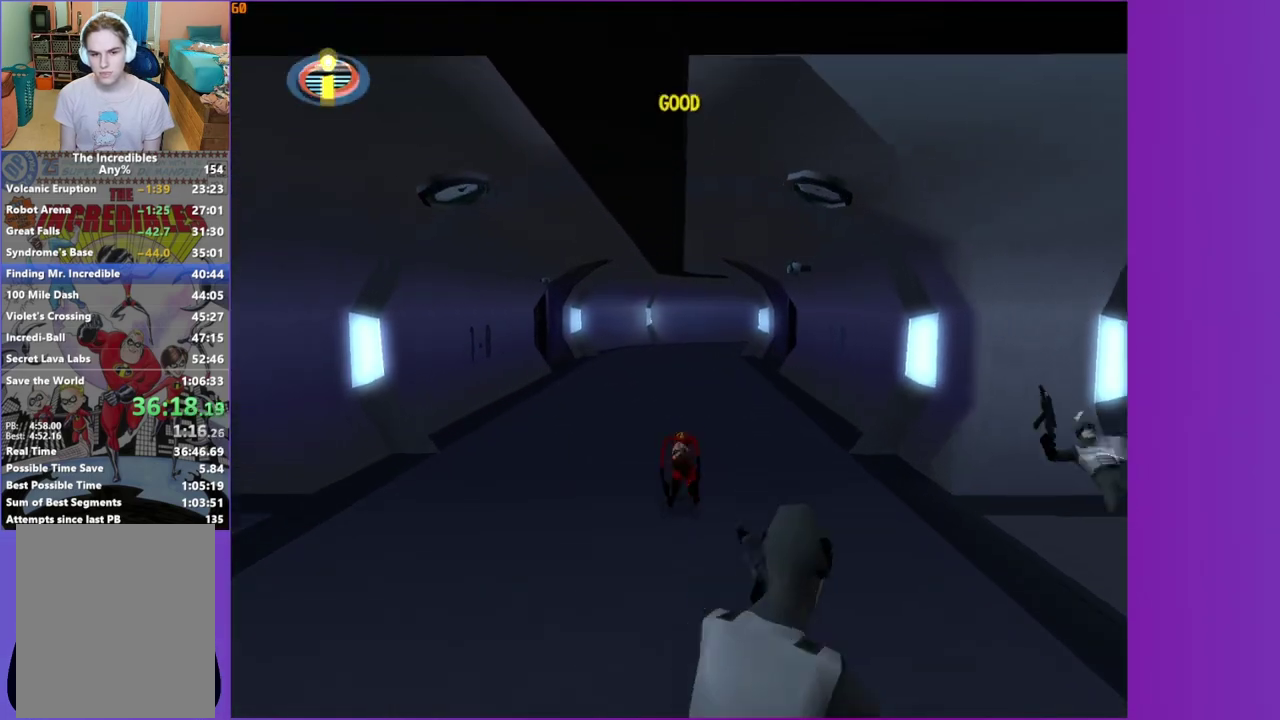
{"buttons": ["Y"], "left_stick": "up", "right_stick": "center", "events": [[183, "left_stick", "up-right"], [300, "left_stick", "up"]]}
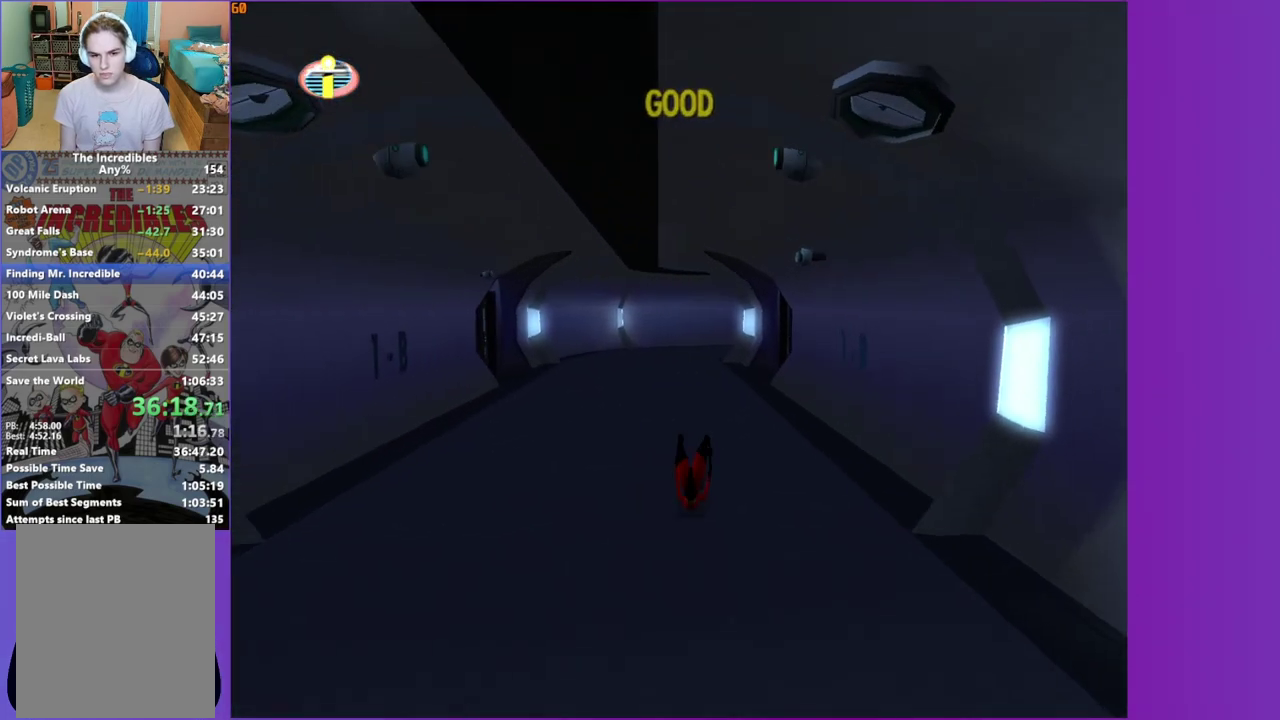
{"buttons": ["Y"], "left_stick": "up", "right_stick": "center", "events": []}
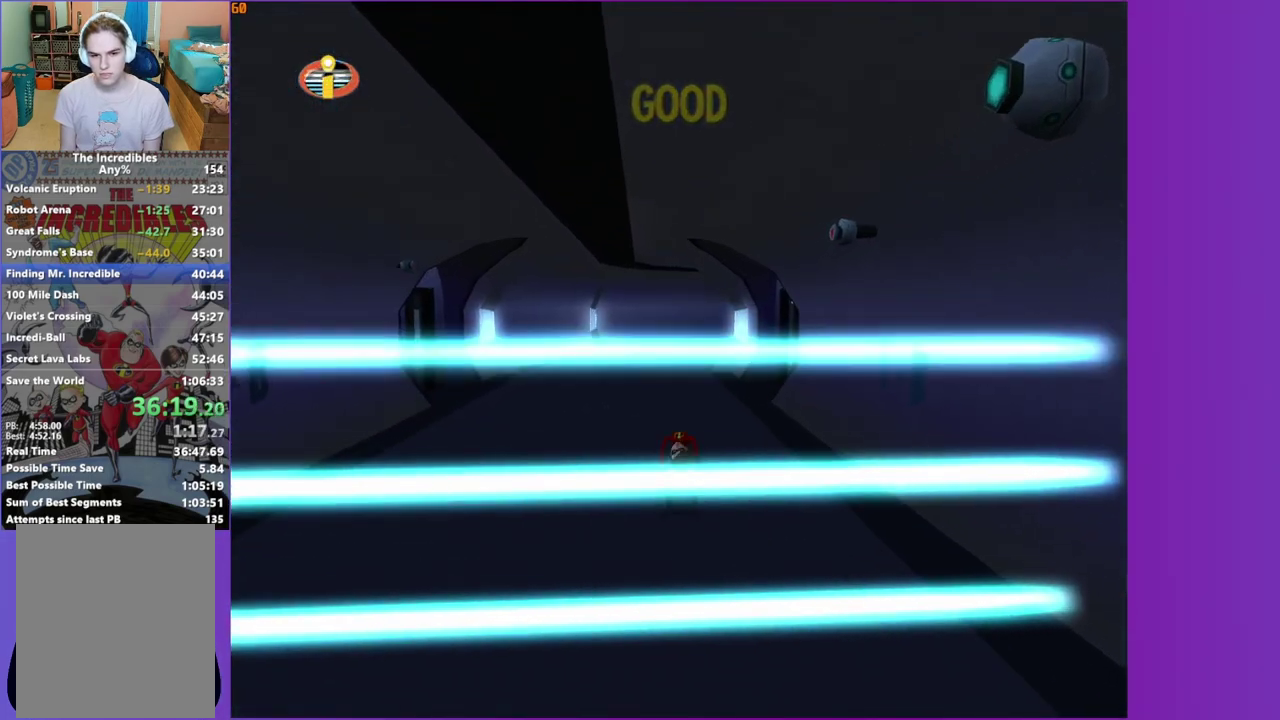
{"buttons": ["Y"], "left_stick": "up", "right_stick": "center", "events": [[100, "left_stick", "up-right"], [317, "left_stick", "up"]]}
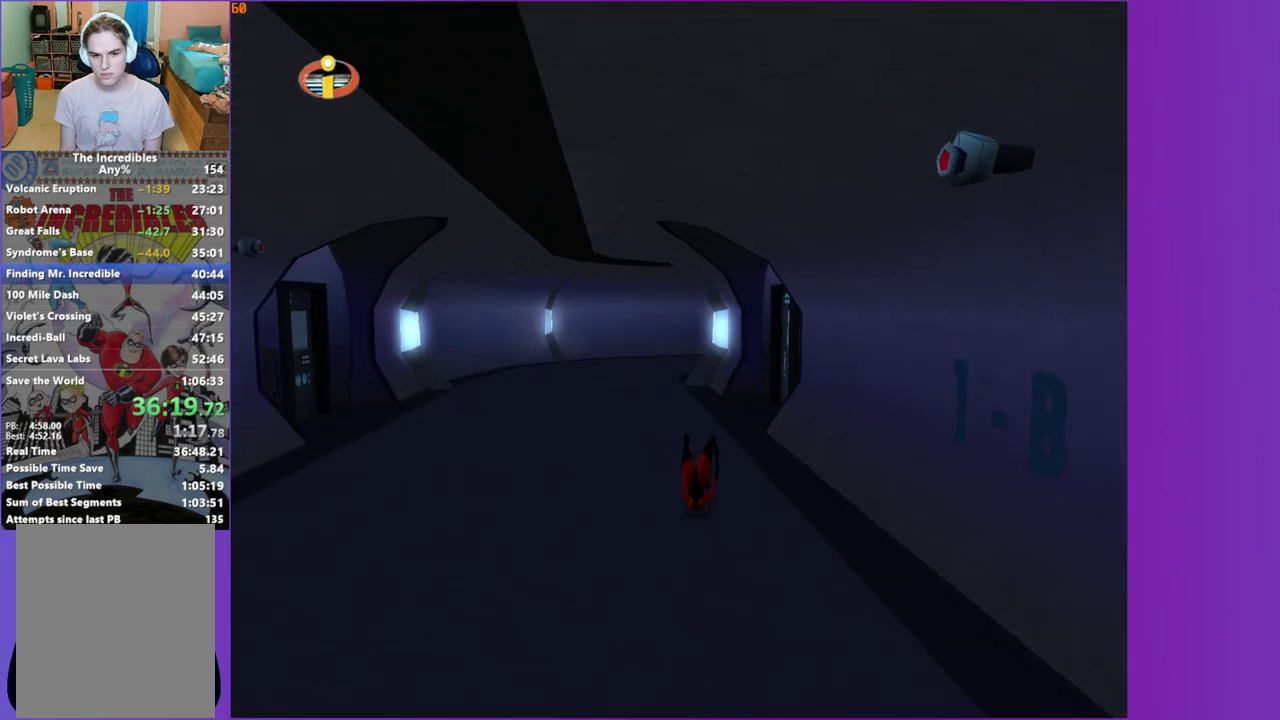
{"buttons": ["Y"], "left_stick": "up-left", "right_stick": "center", "events": [[350, "left_stick", "up-left"]]}
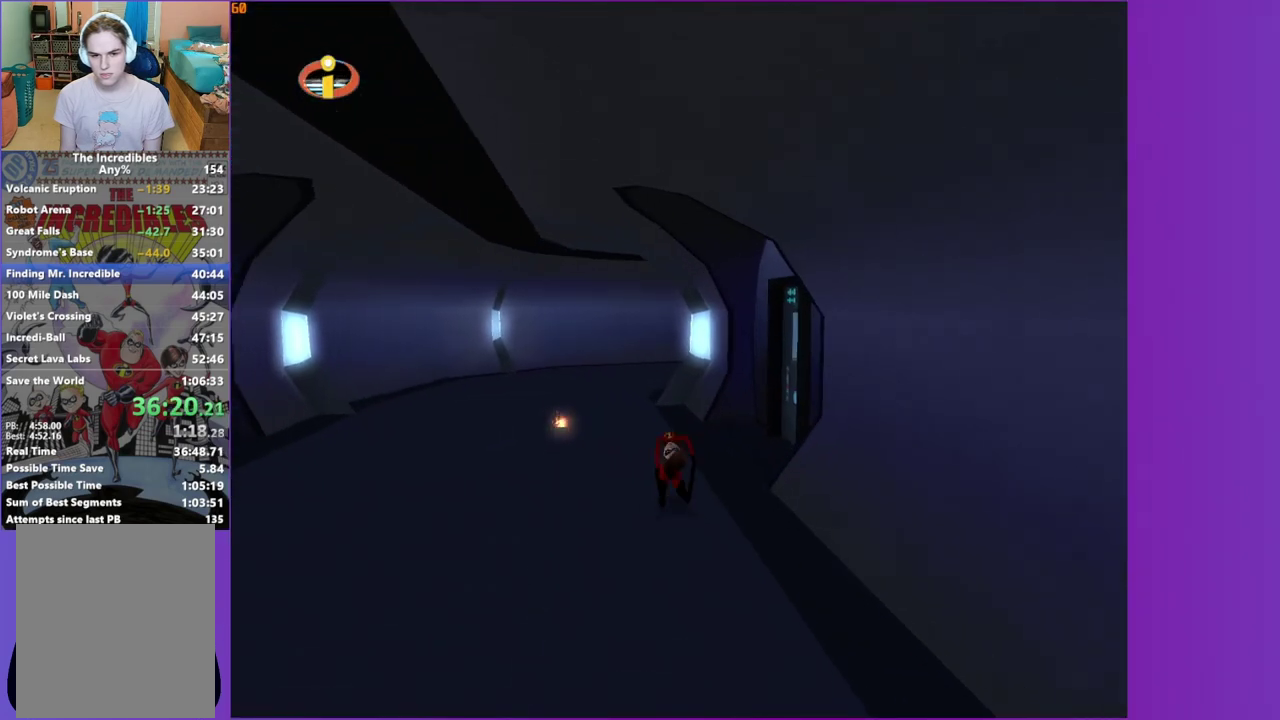
{"buttons": ["Y"], "left_stick": "up", "right_stick": "center", "events": [[183, "left_stick", "up"]]}